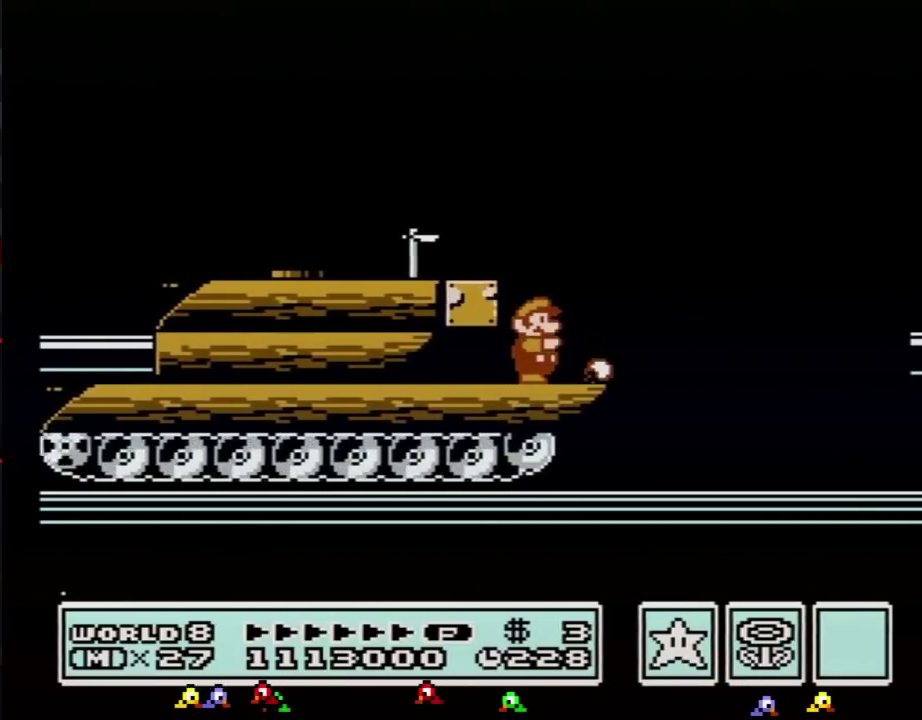
Gameplay with a controller (Nintendo layout); each line is a JSON object with the inputs held at the frame after it. "events" lists button and stick changes between this image and that frame as [ms after this image, input, new state], when the widget could be followed in between. Not read: L3 R3.
{"buttons": ["A", "B", "DPAD_RIGHT"], "events": [[184, "DPAD_RIGHT", "down"], [434, "A", "down"]]}
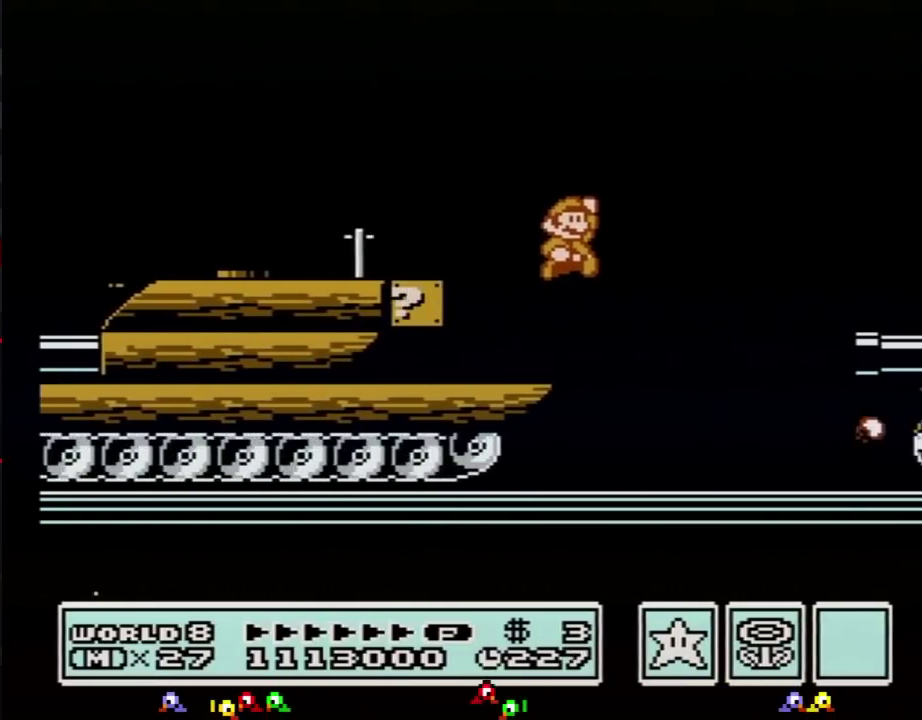
{"buttons": [], "events": [[317, "A", "up"], [367, "DPAD_RIGHT", "up"], [500, "B", "up"]]}
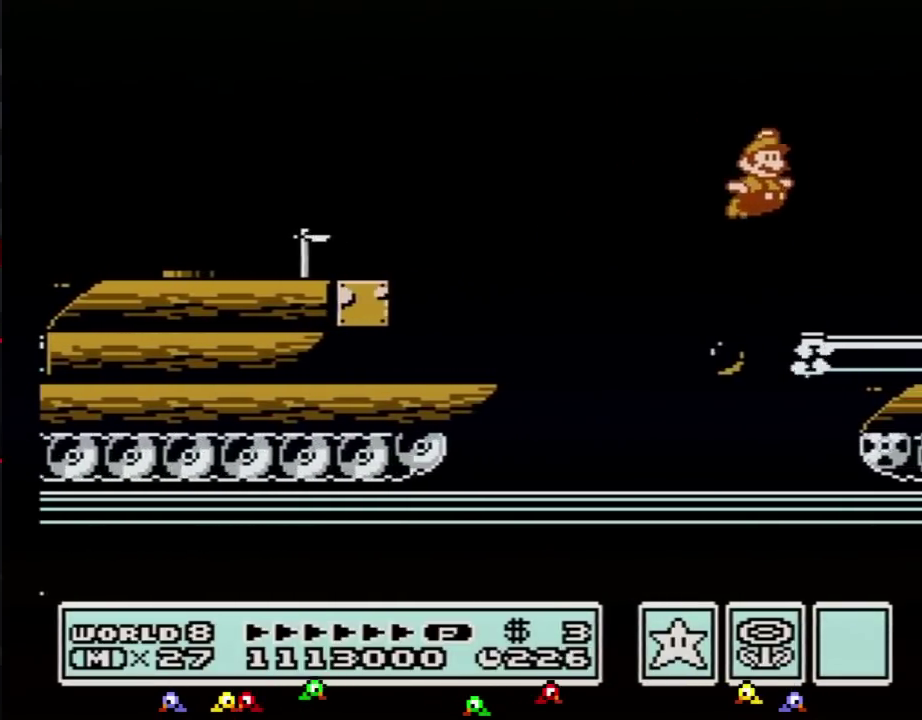
{"buttons": ["B", "DPAD_RIGHT"], "events": [[34, "DPAD_RIGHT", "down"], [84, "B", "down"], [151, "B", "up"], [251, "B", "down"]]}
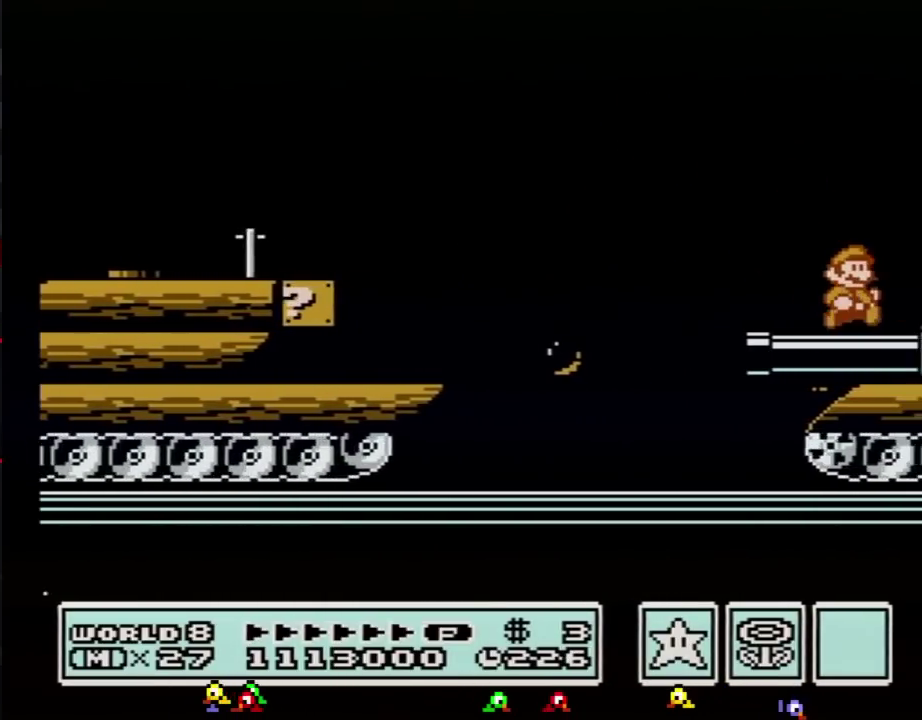
{"buttons": ["B", "DPAD_RIGHT"], "events": [[317, "A", "down"], [400, "A", "up"]]}
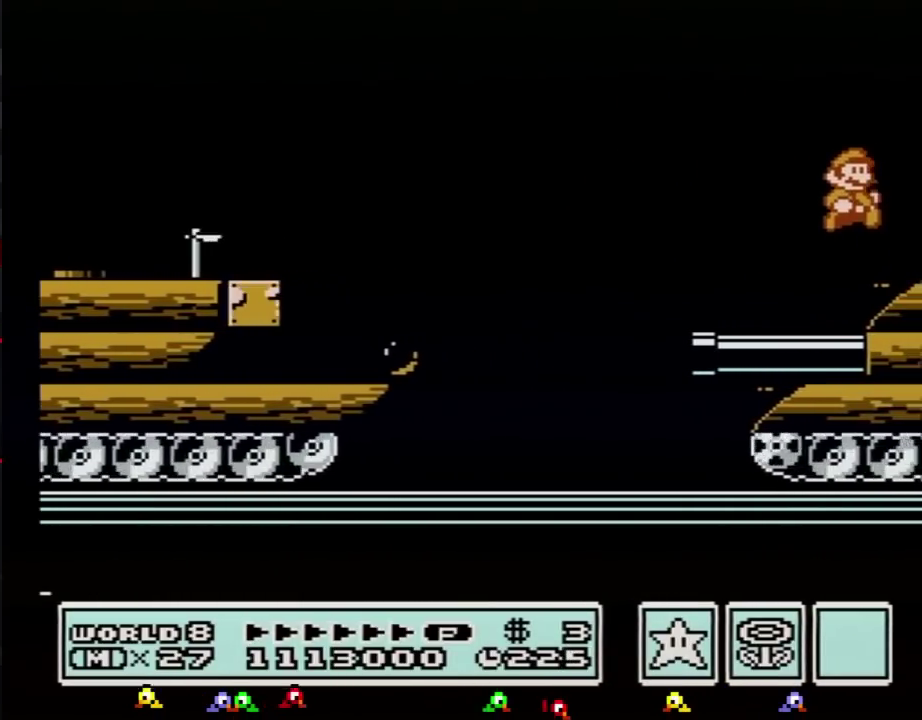
{"buttons": ["DPAD_RIGHT"], "events": [[117, "B", "up"], [217, "B", "down"], [284, "B", "up"], [367, "B", "down"], [401, "B", "up"]]}
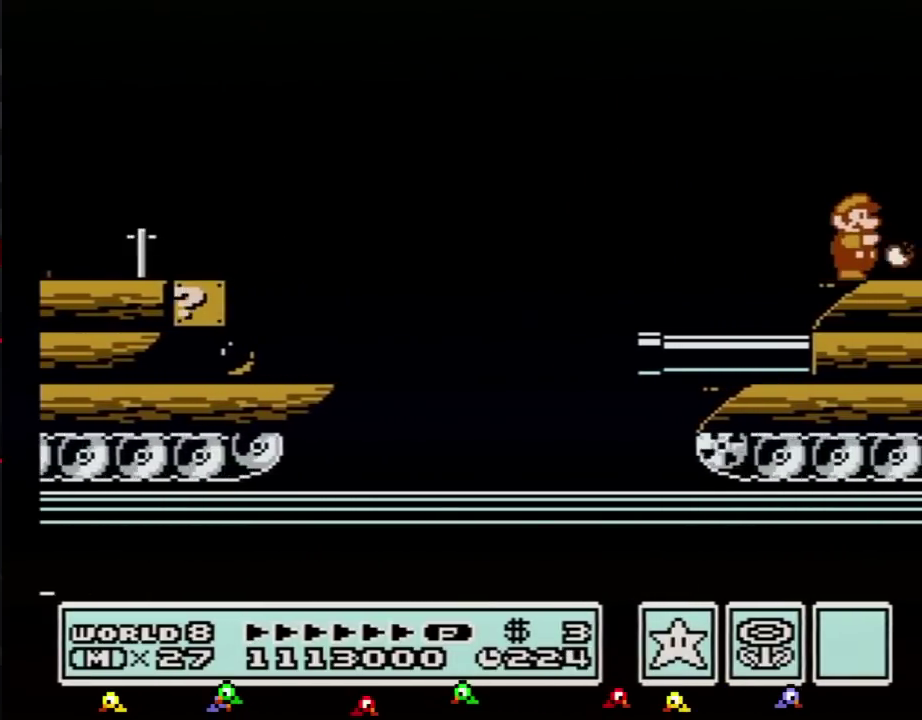
{"buttons": ["B", "DPAD_RIGHT"], "events": [[33, "B", "down"], [50, "B", "up"], [150, "B", "down"], [217, "B", "up"], [300, "B", "down"], [367, "B", "up"], [467, "B", "down"]]}
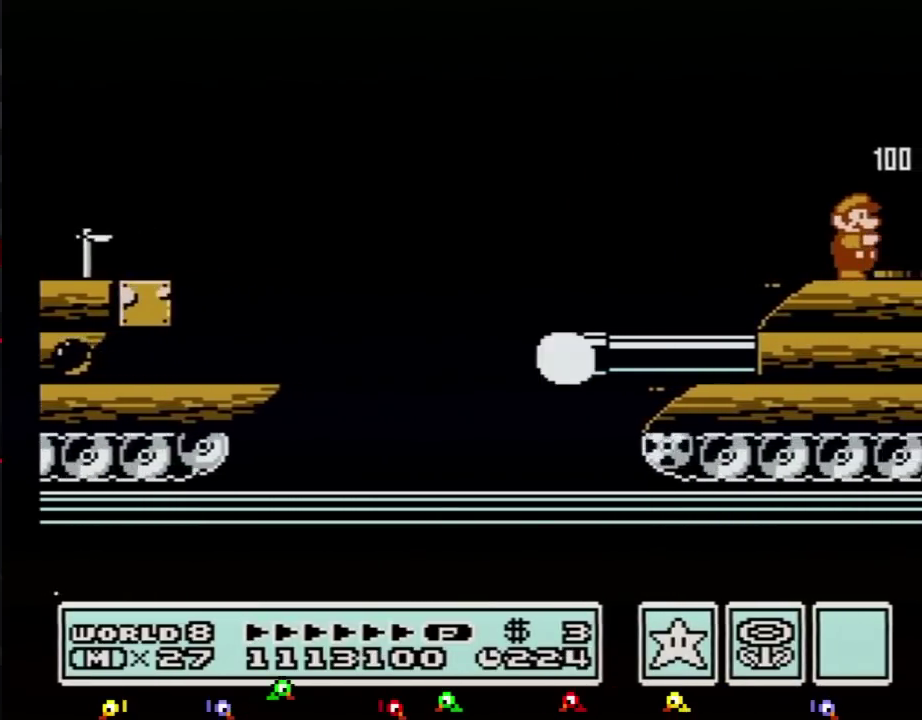
{"buttons": ["DPAD_RIGHT"], "events": [[34, "B", "up"], [117, "B", "down"], [184, "B", "up"], [267, "B", "down"], [334, "B", "up"], [434, "B", "down"], [467, "B", "up"]]}
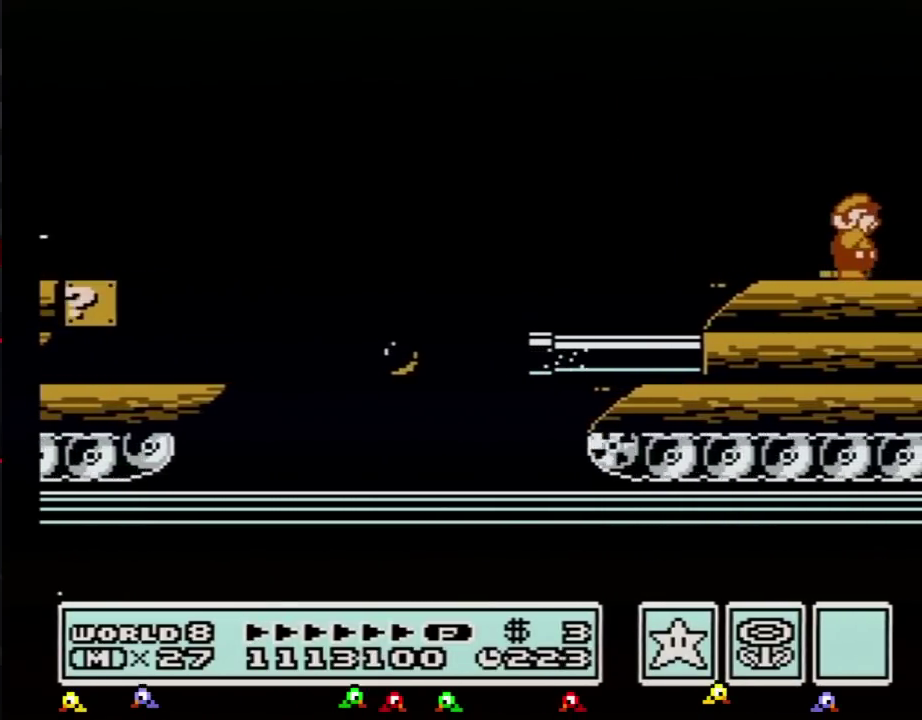
{"buttons": ["A", "B", "DPAD_RIGHT"], "events": [[83, "B", "down"], [150, "B", "up"], [250, "B", "down"], [334, "B", "up"], [400, "B", "down"], [500, "A", "down"]]}
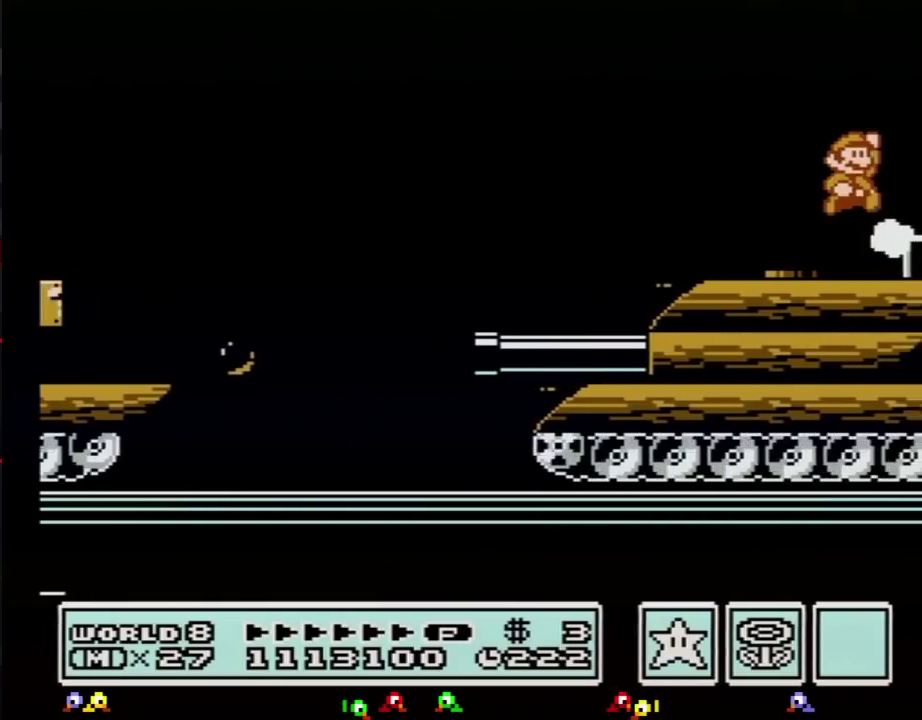
{"buttons": ["DPAD_RIGHT"], "events": [[117, "A", "up"], [217, "B", "up"], [334, "B", "down"], [401, "B", "up"]]}
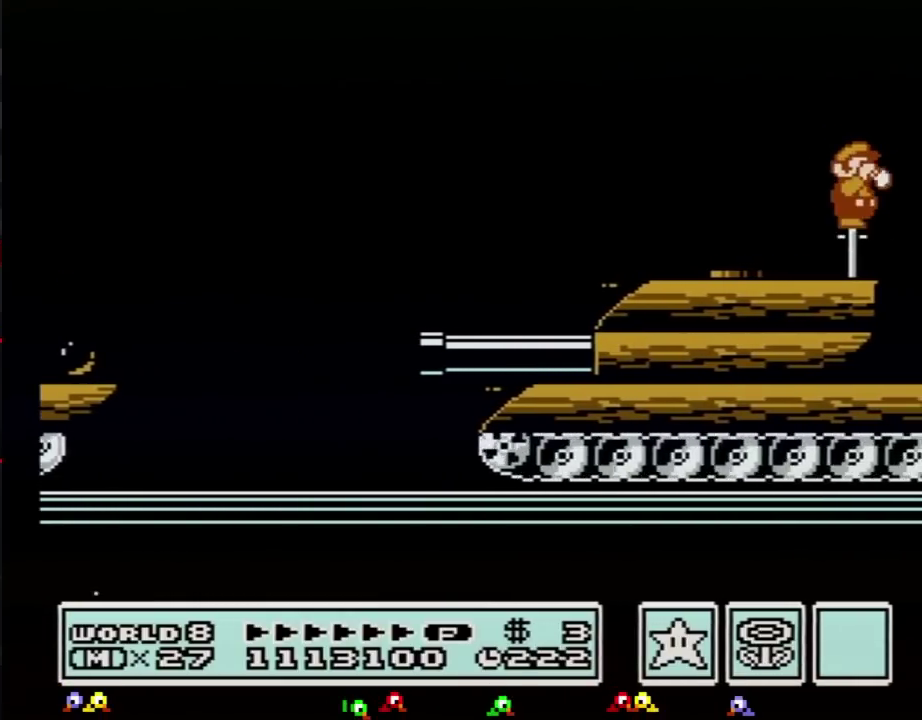
{"buttons": ["DPAD_RIGHT"], "events": [[50, "B", "down"], [200, "A", "down"], [417, "A", "up"], [451, "B", "up"]]}
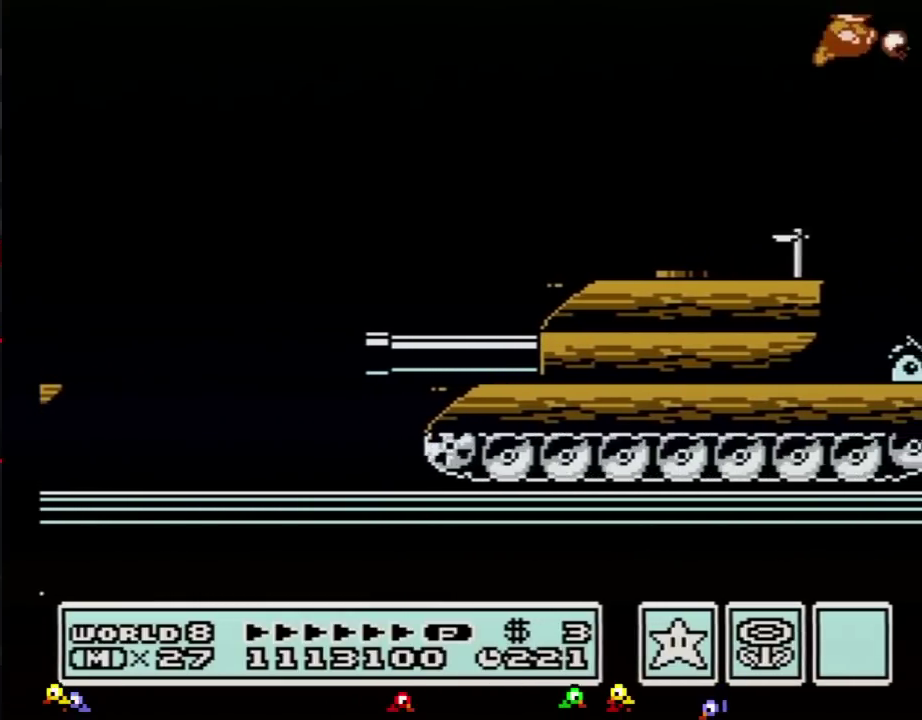
{"buttons": ["B", "DPAD_RIGHT"], "events": [[16, "B", "down"], [66, "B", "up"], [167, "B", "down"], [233, "B", "up"], [317, "B", "down"]]}
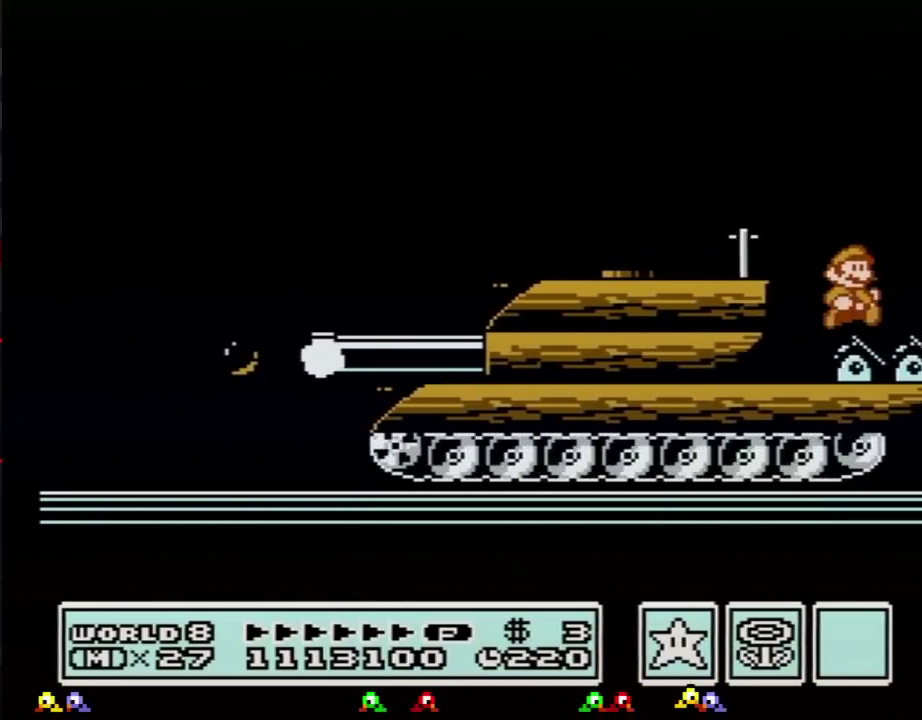
{"buttons": ["B", "DPAD_RIGHT"]}
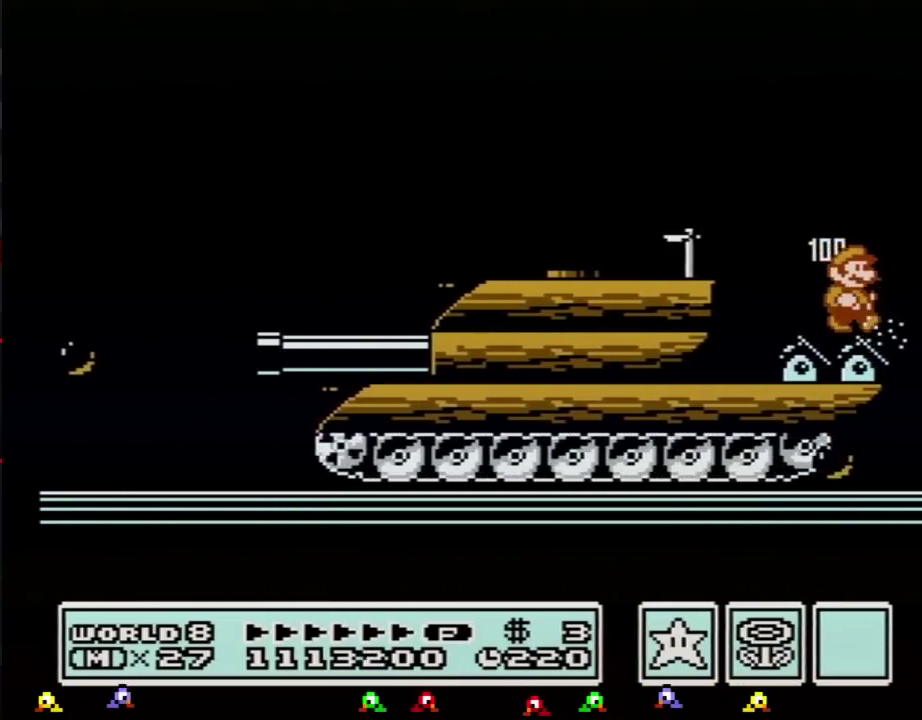
{"buttons": ["B", "DPAD_LEFT"], "events": [[367, "DPAD_RIGHT", "up"], [400, "DPAD_LEFT", "down"]]}
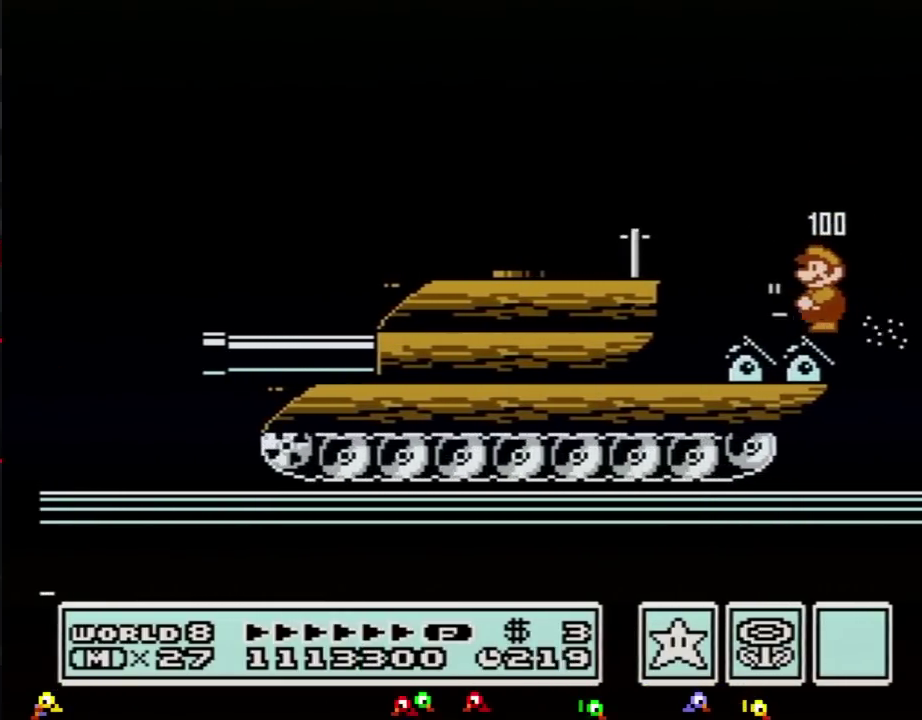
{"buttons": ["A", "B", "DPAD_LEFT"], "events": [[217, "DPAD_DOWN", "down"], [250, "A", "down"], [250, "DPAD_DOWN", "up"], [300, "DPAD_DOWN", "down"], [401, "DPAD_DOWN", "up"]]}
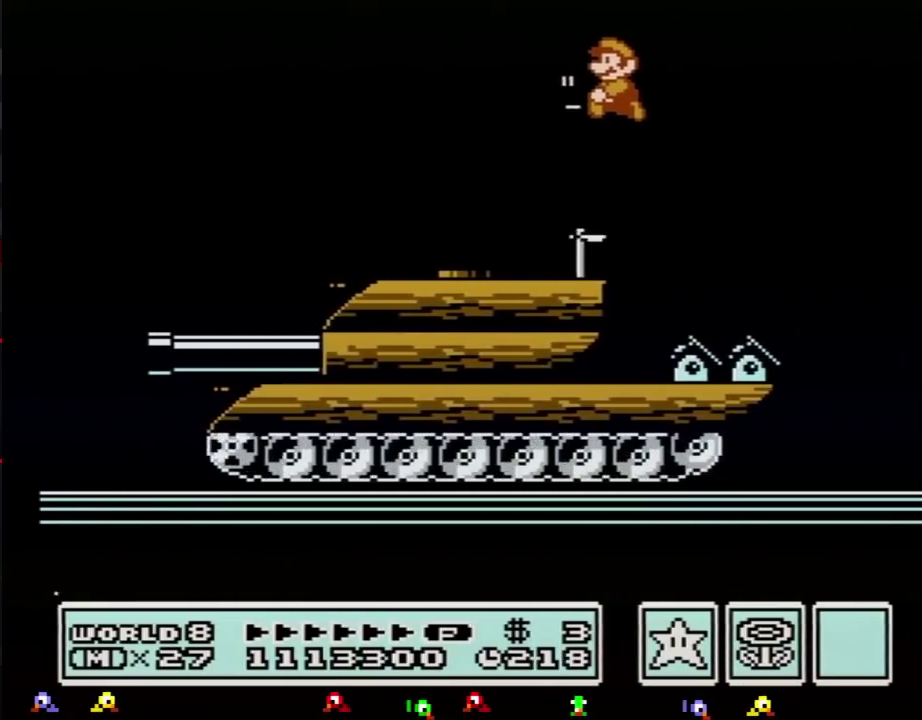
{"buttons": ["B"], "events": [[250, "A", "up"], [250, "B", "up"], [300, "DPAD_DOWN", "down"], [333, "B", "down"], [333, "DPAD_DOWN", "up"], [467, "DPAD_LEFT", "up"]]}
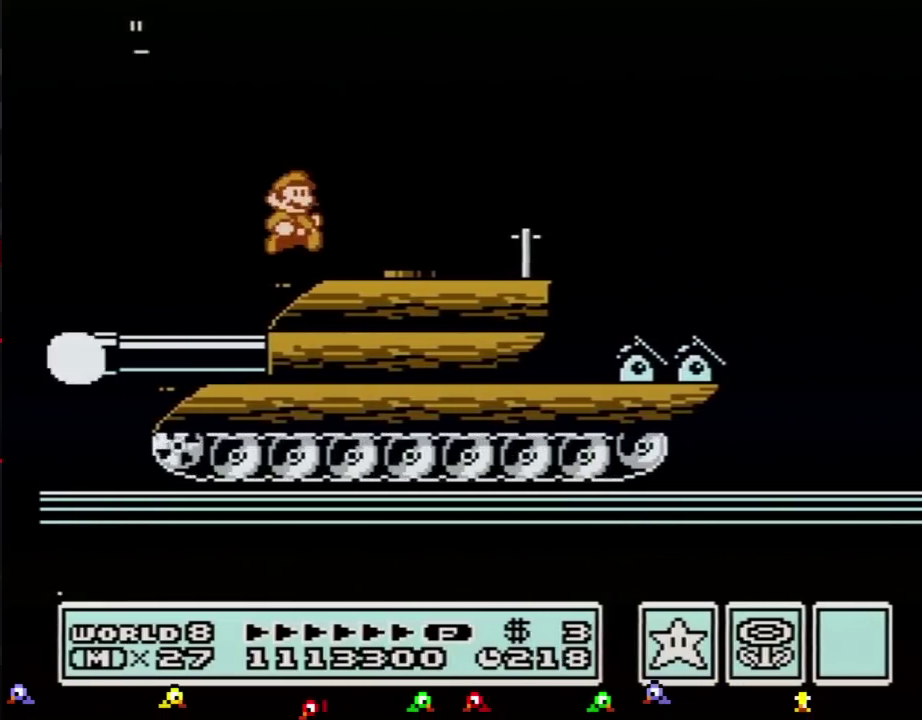
{"buttons": ["B", "DPAD_LEFT"], "events": [[84, "DPAD_RIGHT", "down"], [300, "DPAD_RIGHT", "up"], [334, "DPAD_LEFT", "down"]]}
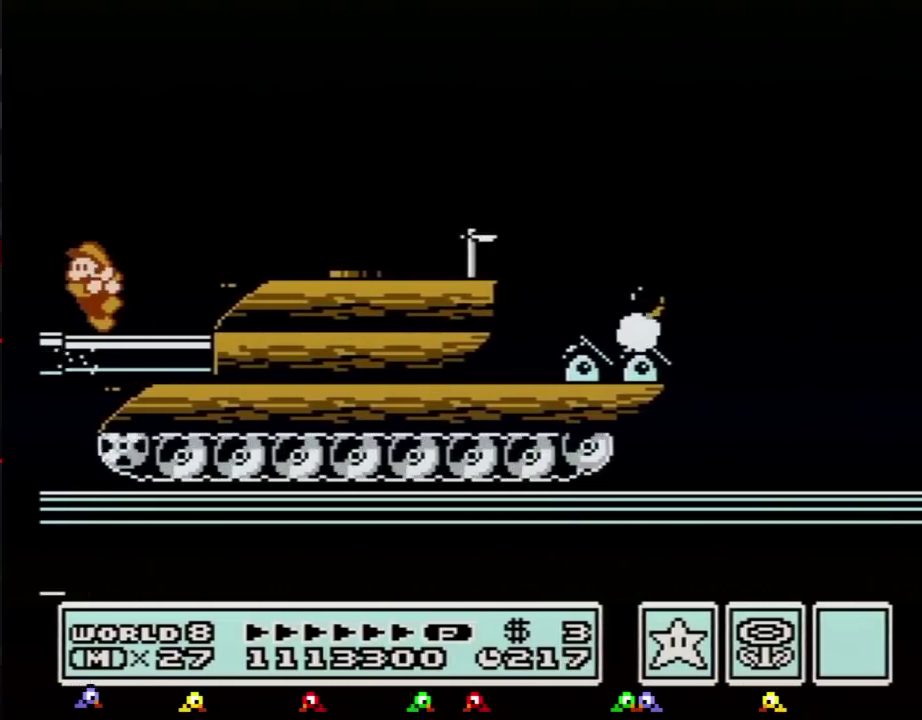
{"buttons": ["B", "DPAD_LEFT"], "events": [[83, "B", "up"], [116, "B", "down"]]}
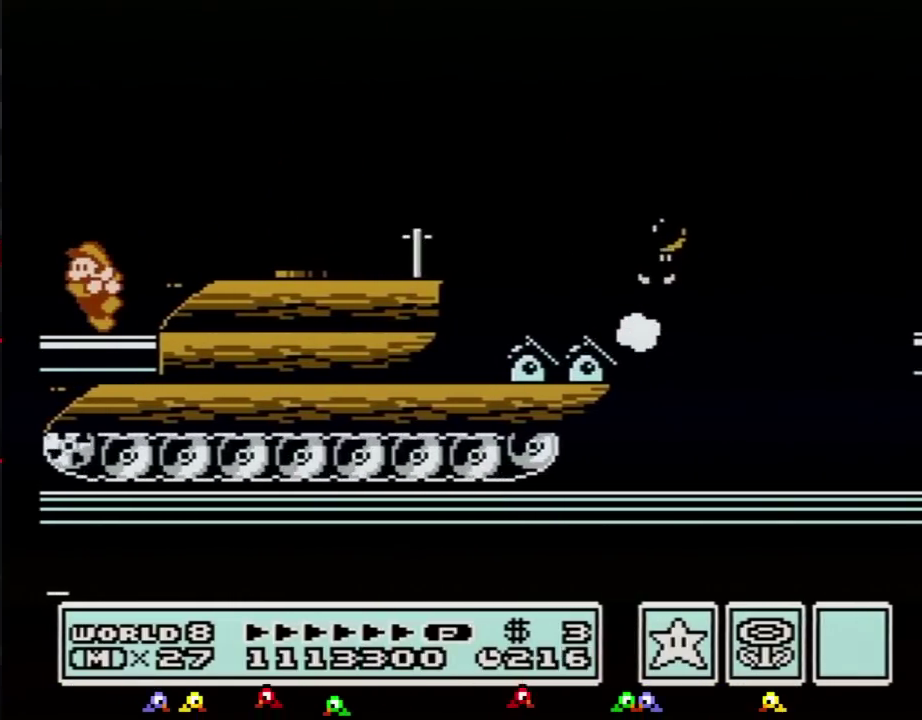
{"buttons": ["DPAD_RIGHT"], "events": [[267, "A", "down"], [300, "DPAD_LEFT", "up"], [334, "DPAD_RIGHT", "down"], [367, "A", "up"], [401, "B", "up"], [451, "B", "down"], [484, "B", "up"]]}
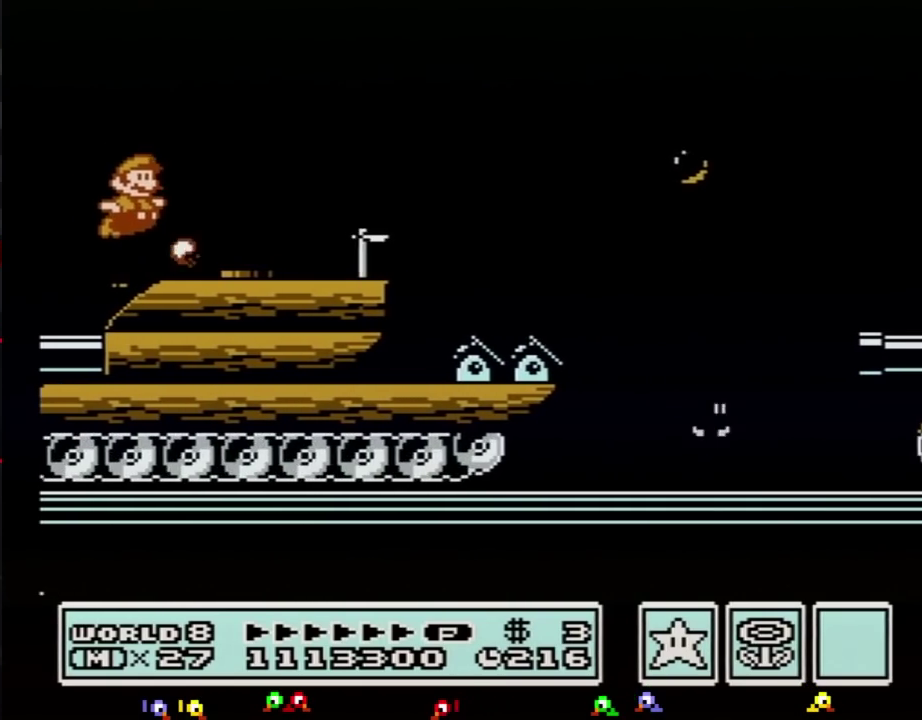
{"buttons": ["A", "B", "DPAD_RIGHT"], "events": [[83, "B", "down"], [333, "A", "down"]]}
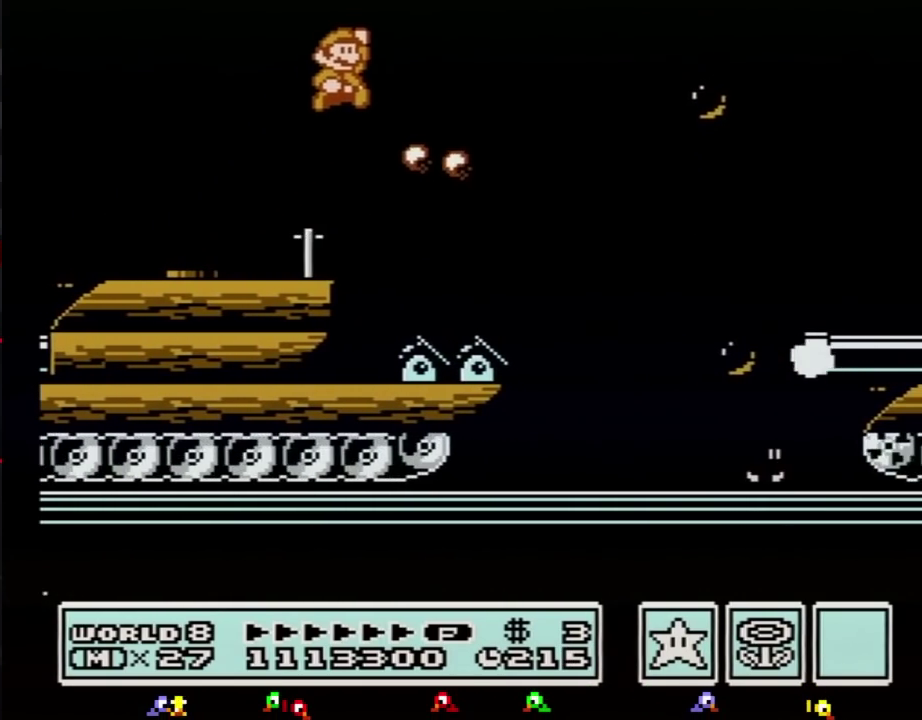
{"buttons": ["B", "DPAD_RIGHT"], "events": [[234, "A", "up"]]}
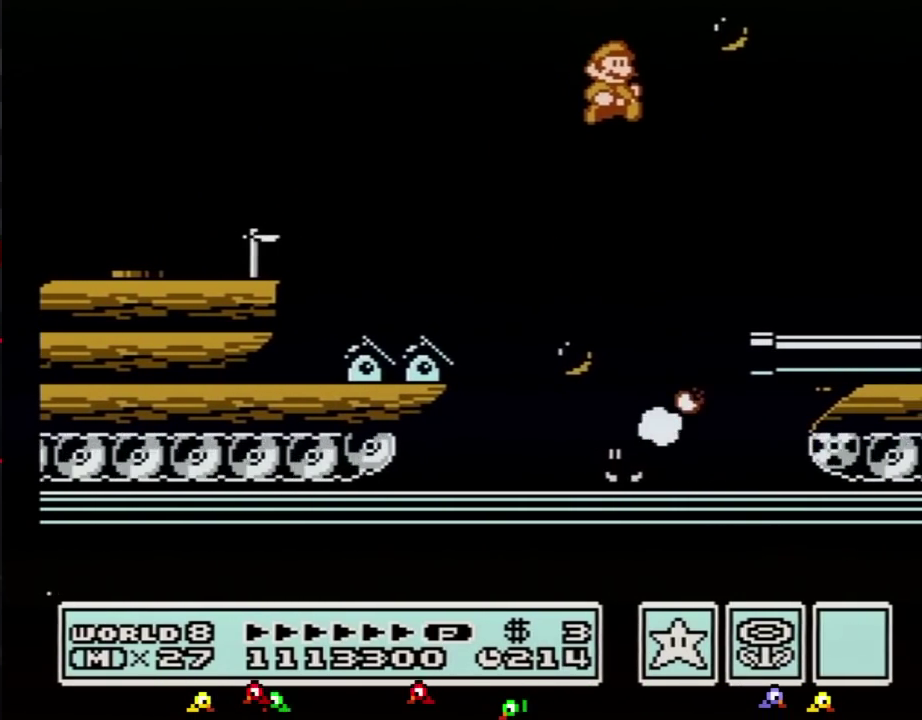
{"buttons": ["B", "DPAD_RIGHT"], "events": [[367, "A", "down"], [433, "A", "up"]]}
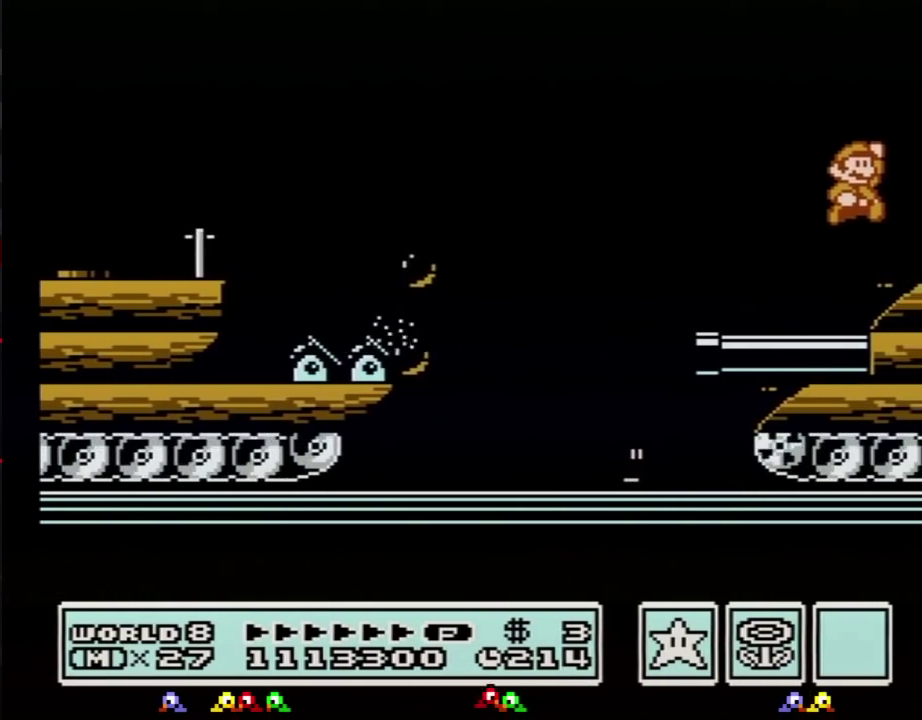
{"buttons": ["B", "DPAD_RIGHT"]}
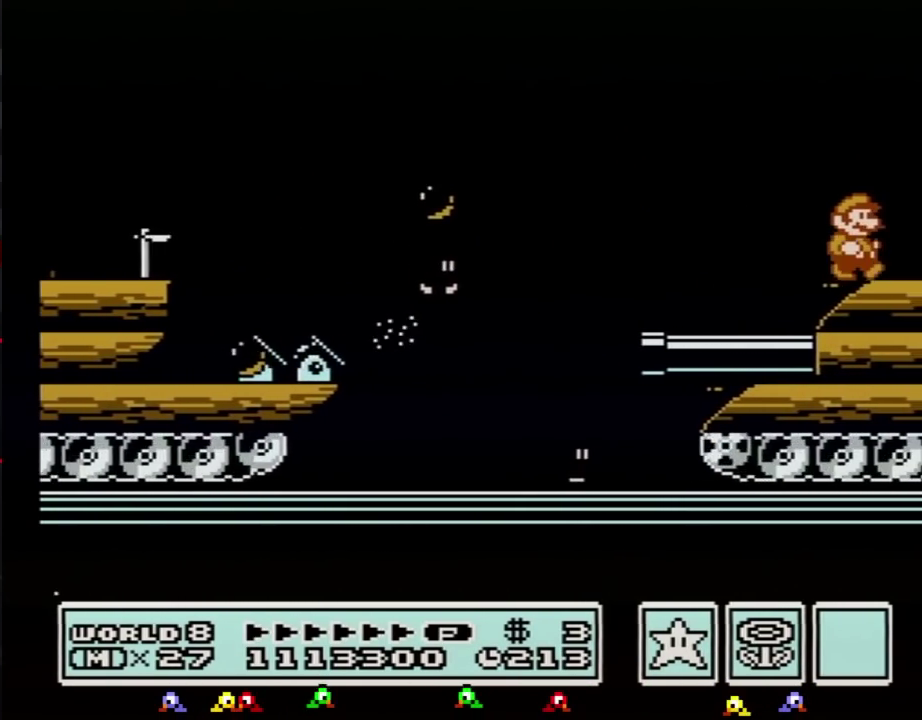
{"buttons": ["B", "DPAD_RIGHT"], "events": [[367, "A", "down"], [450, "A", "up"]]}
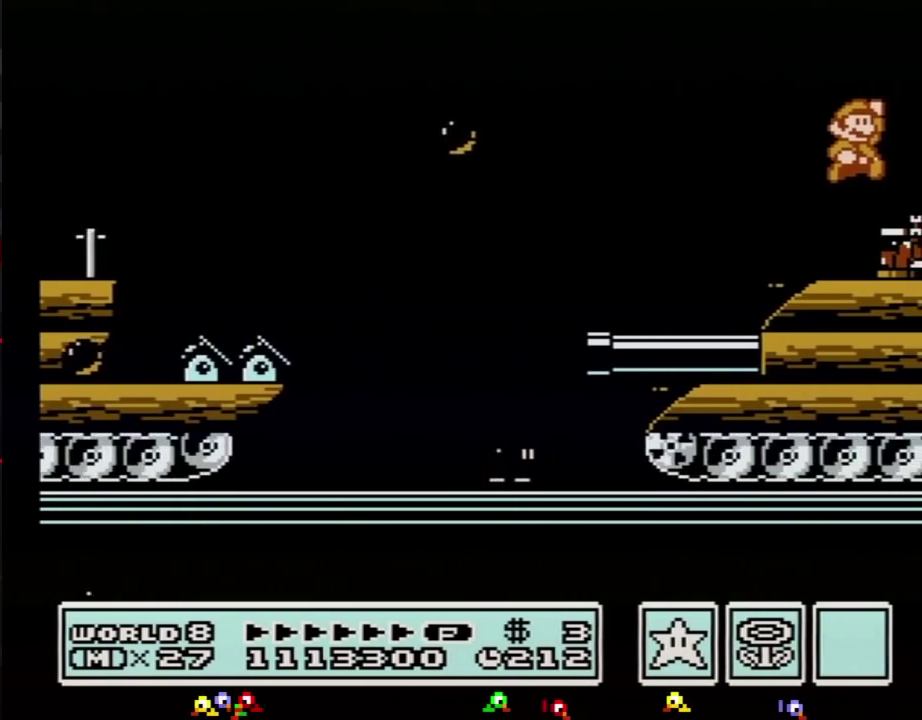
{"buttons": ["B", "DPAD_RIGHT"], "events": [[150, "B", "up"], [334, "B", "down"], [367, "B", "up"], [484, "B", "down"]]}
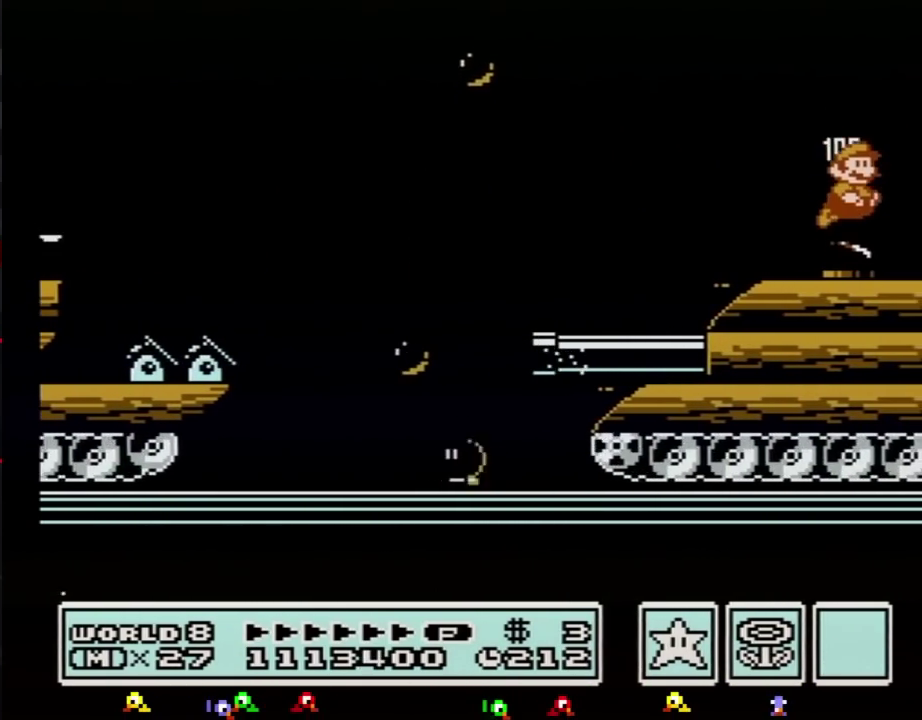
{"buttons": ["A", "B", "DPAD_RIGHT"], "events": [[16, "B", "up"], [116, "B", "down"], [483, "A", "down"]]}
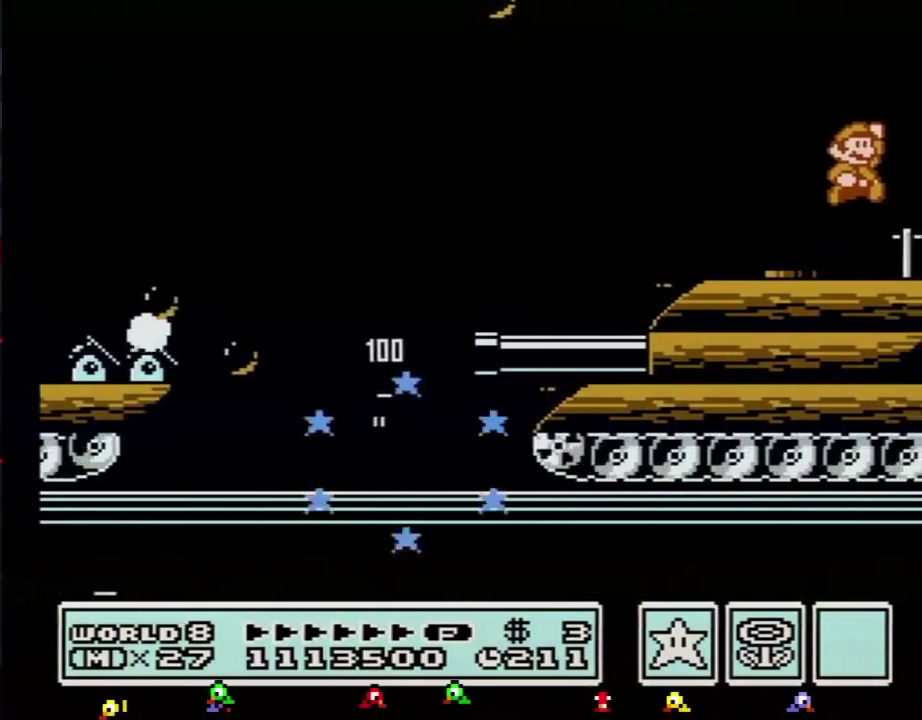
{"buttons": ["B", "DPAD_RIGHT"], "events": [[117, "A", "up"], [117, "B", "up"], [200, "B", "down"], [267, "B", "up"], [367, "B", "down"]]}
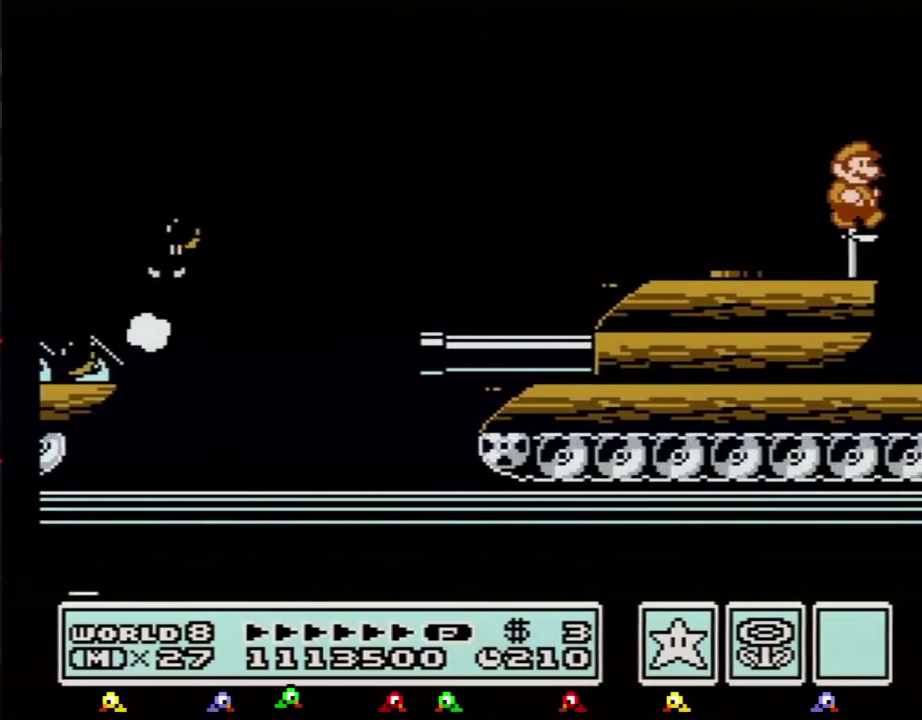
{"buttons": ["DPAD_RIGHT"], "events": [[116, "A", "down"], [333, "A", "up"], [333, "B", "up"], [433, "B", "down"], [483, "B", "up"]]}
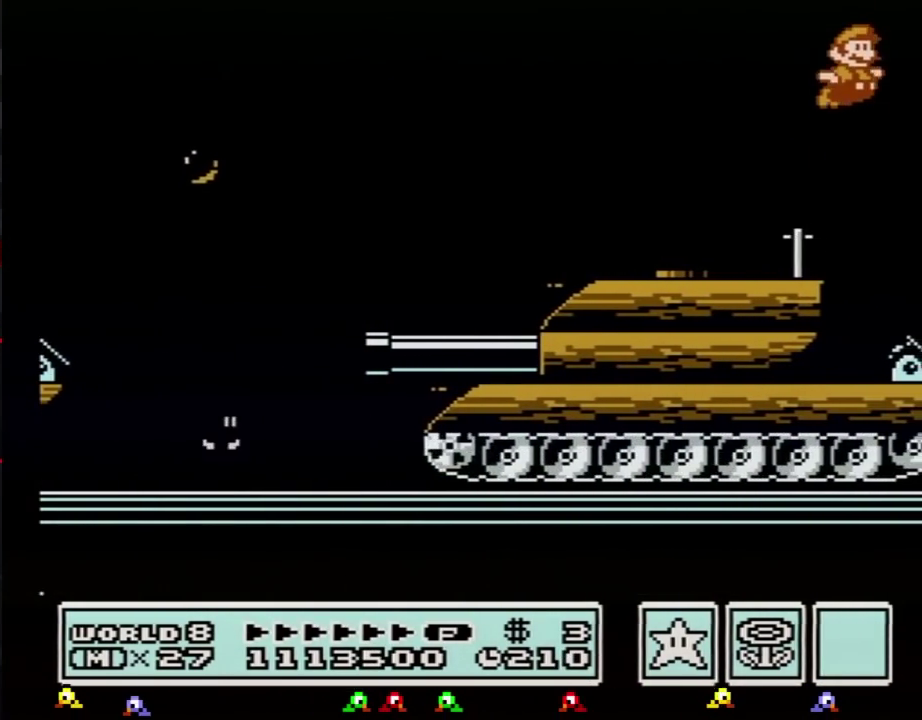
{"buttons": ["B", "DPAD_RIGHT"], "events": [[84, "B", "down"]]}
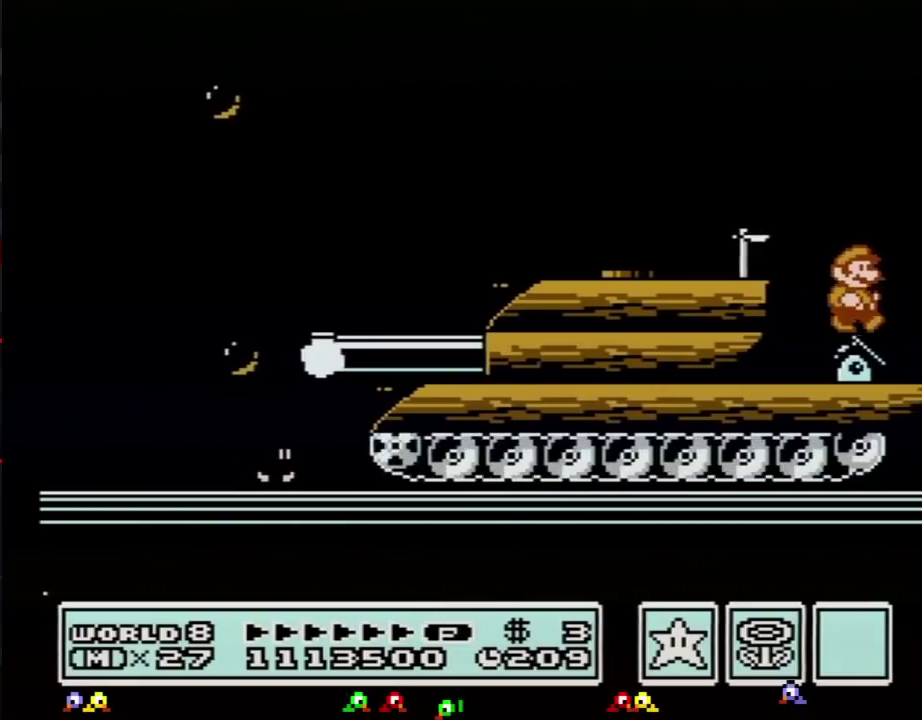
{"buttons": ["A", "B", "DPAD_LEFT"], "events": [[367, "A", "down"], [367, "DPAD_RIGHT", "up"], [383, "DPAD_LEFT", "down"]]}